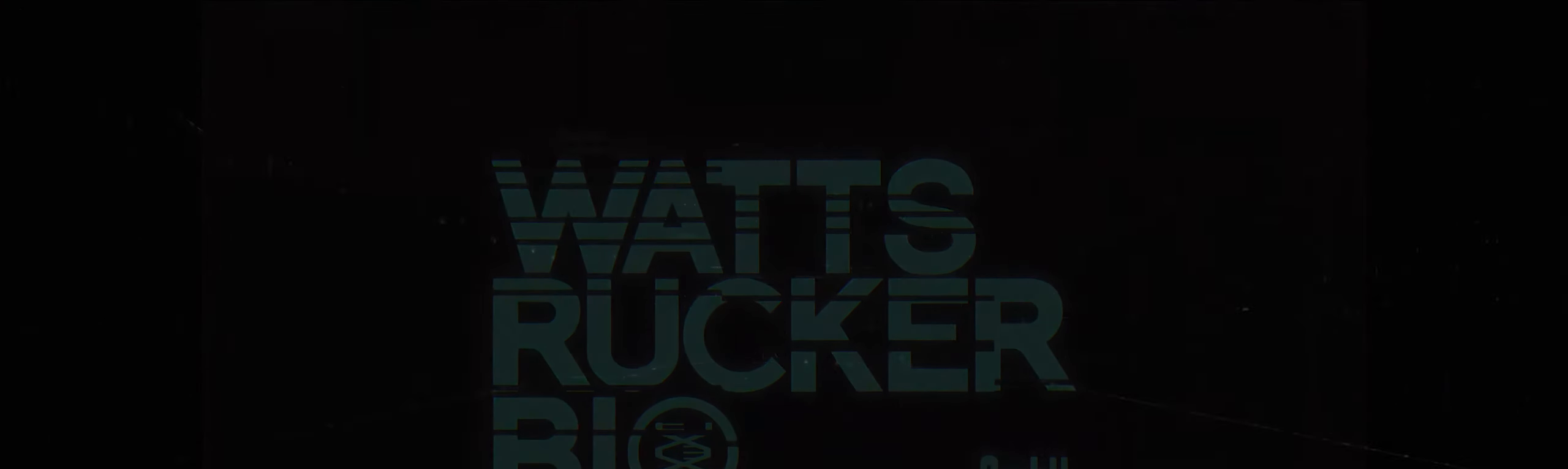
Gameplay with keyboard; each line is a JSON object with the keys held at the frame after it. "events" lists presses ("down") and releases ("up") of "2", "3", "4", "5", "6", "7", "8", "a", "b", "c", "ctrl", "d", "e", "f", "g", "q", "r", "s", "shift", "space", "t", "v", "w", "x" and "z" between this image and that frame as [ms after this image, input, new state], when the widget could be followed in between. No other keys are recorded. Mouse input is not recorded.
{"keys": ["w"], "events": [[116, "w", "down"]]}
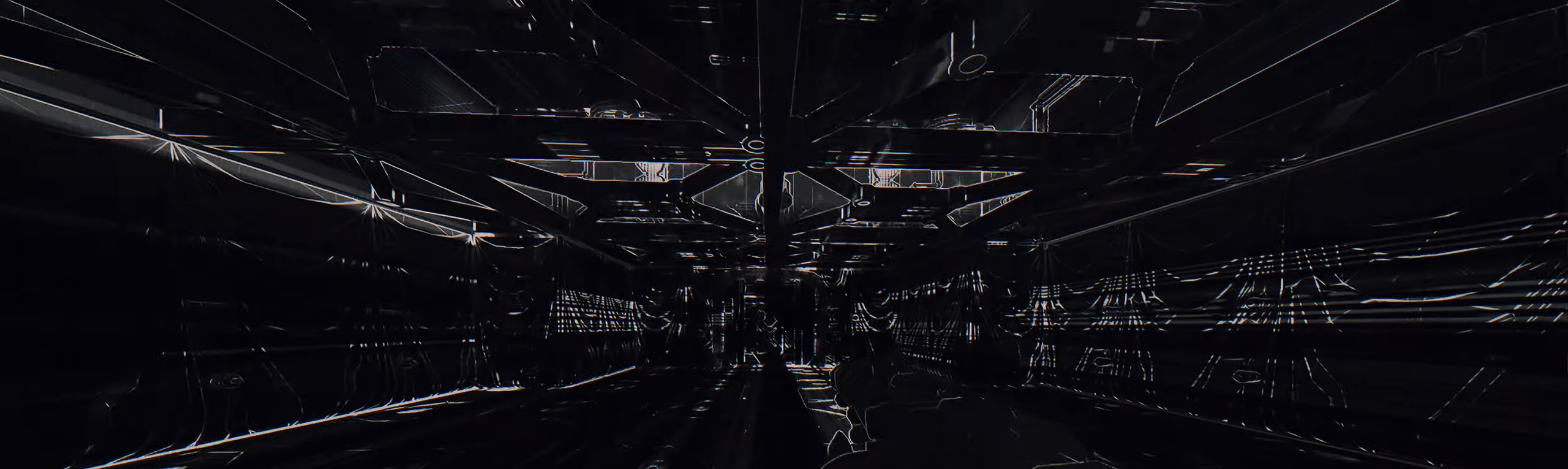
{"keys": ["w"], "events": [[316, "shift", "down"], [433, "shift", "up"]]}
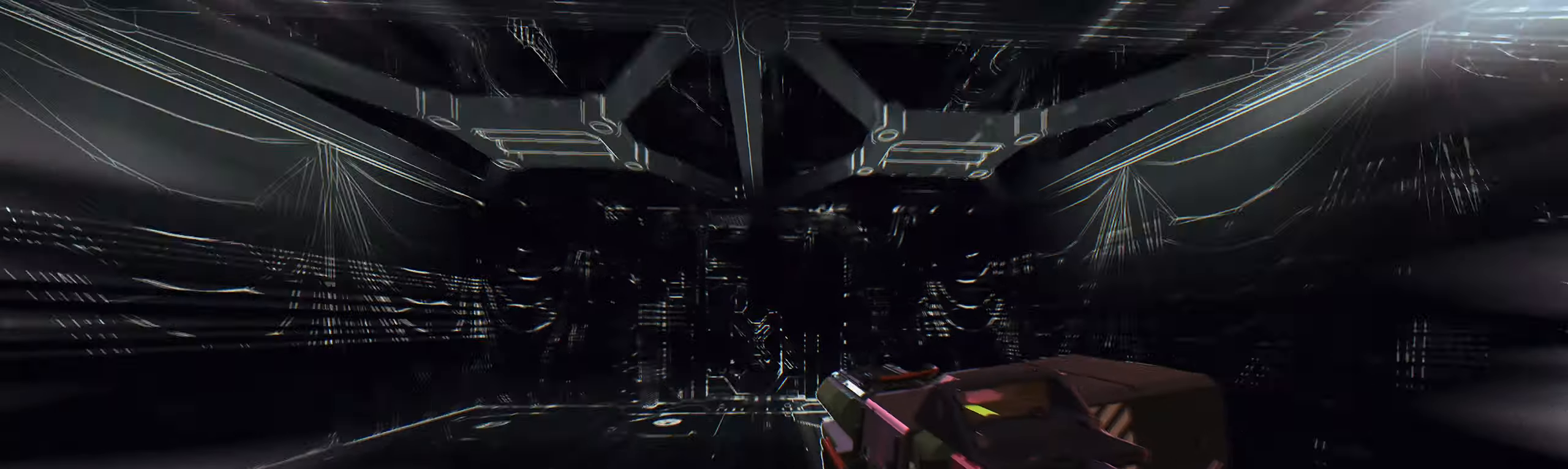
{"keys": ["e"], "events": [[133, "shift", "down"], [266, "shift", "up"], [466, "e", "down"], [466, "w", "up"]]}
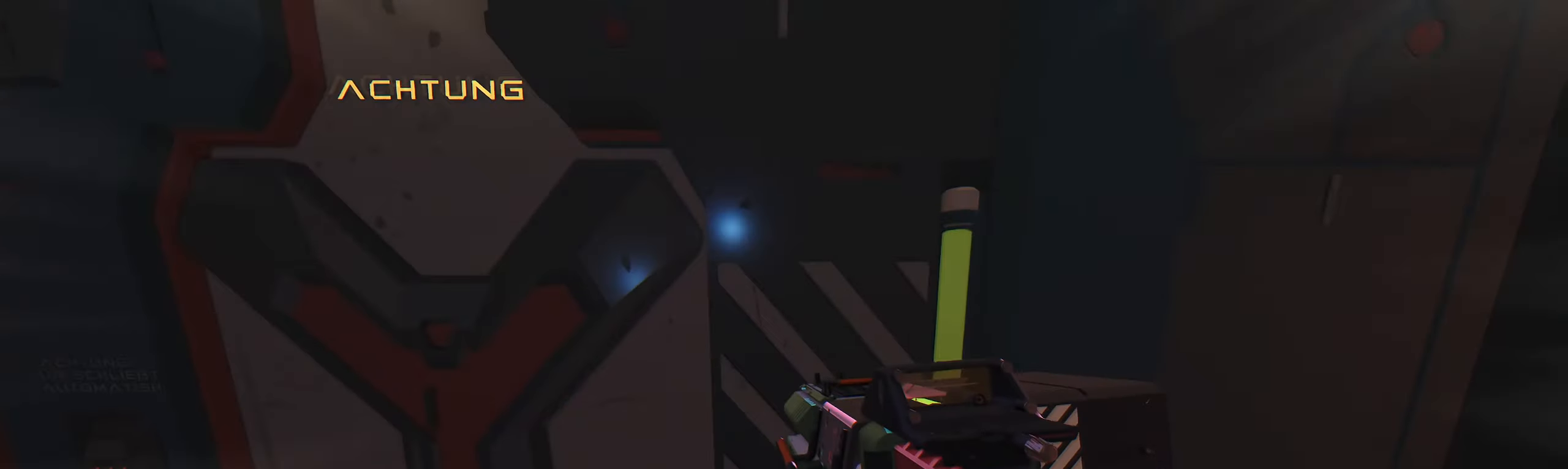
{"keys": ["s"], "events": [[83, "e", "up"], [150, "a", "down"], [283, "a", "up"], [483, "s", "down"]]}
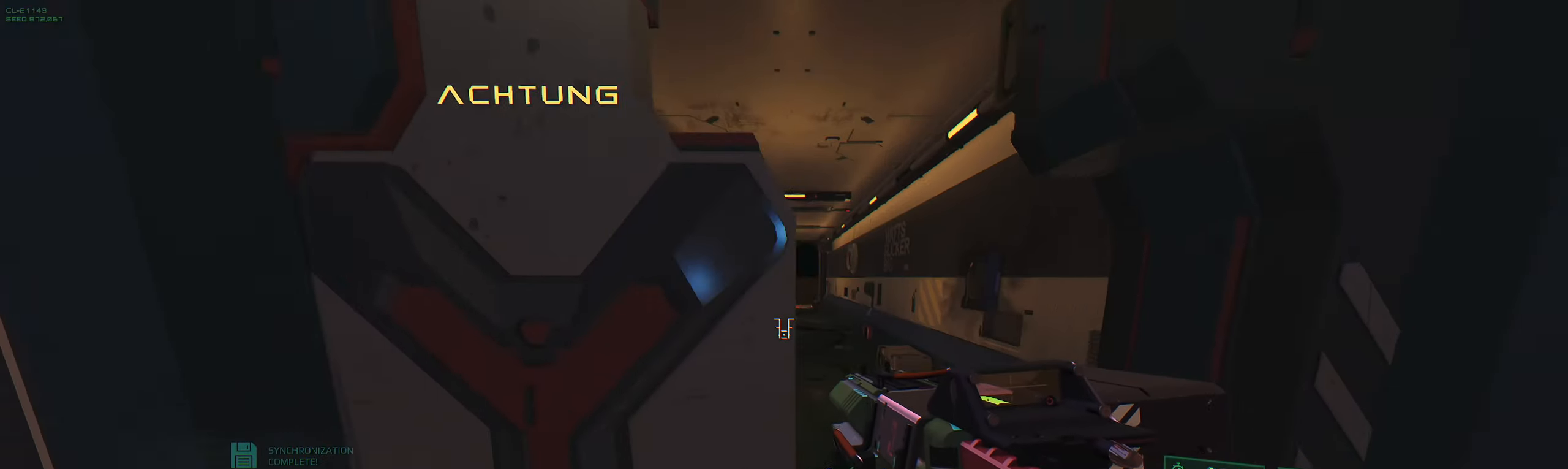
{"keys": ["w"], "events": [[83, "s", "up"], [250, "w", "down"]]}
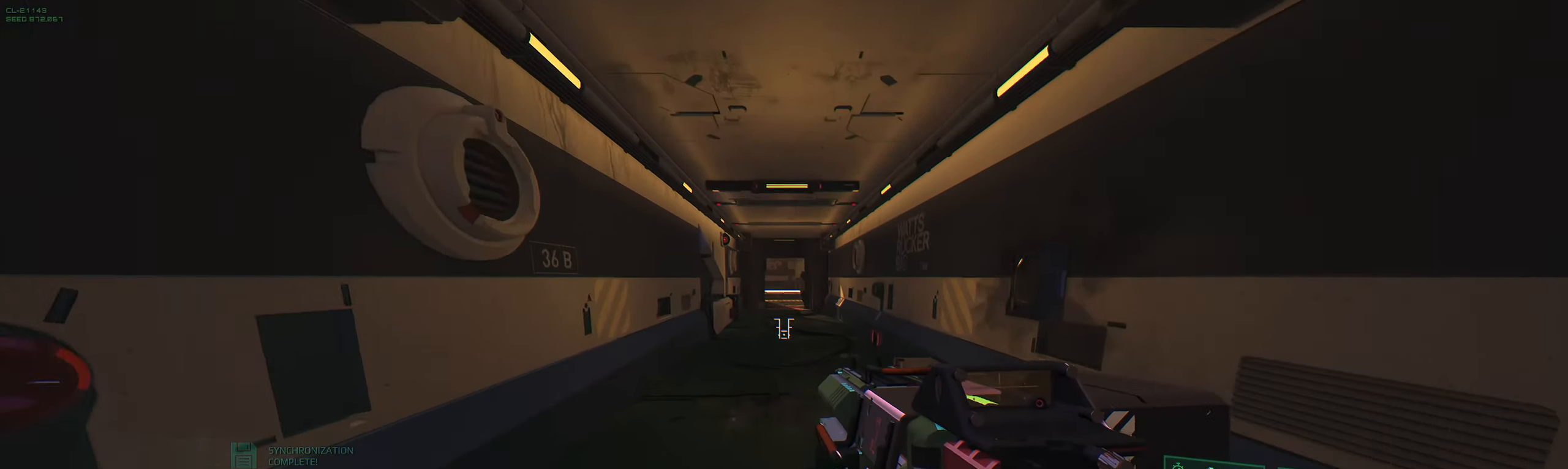
{"keys": ["w"], "events": [[200, "shift", "down"], [333, "shift", "up"]]}
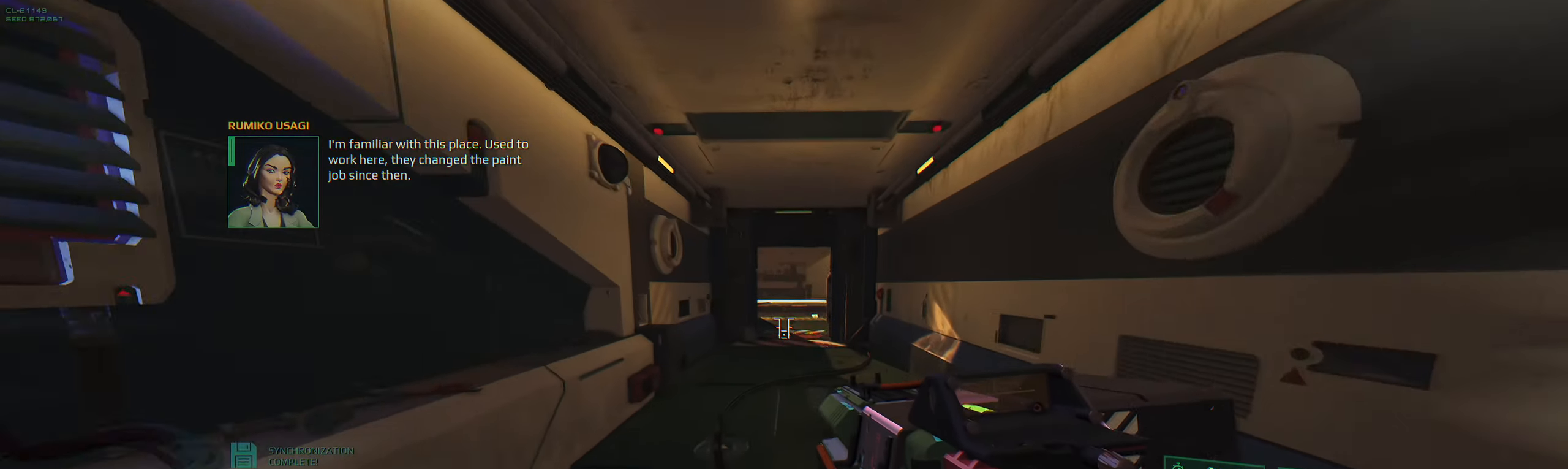
{"keys": ["w"], "events": []}
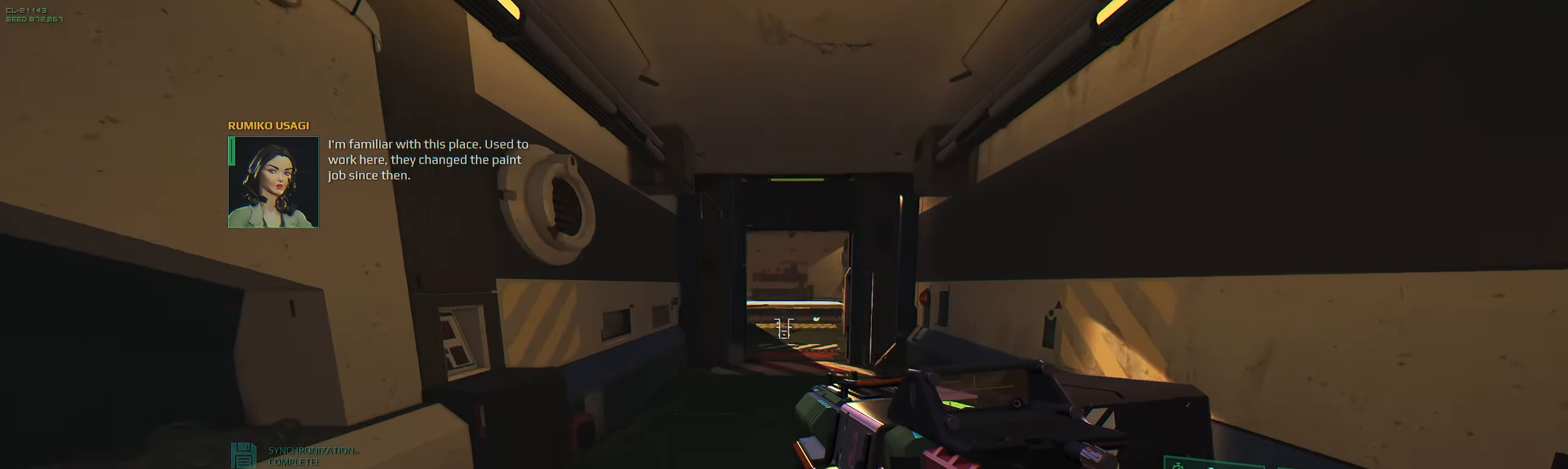
{"keys": ["w"], "events": []}
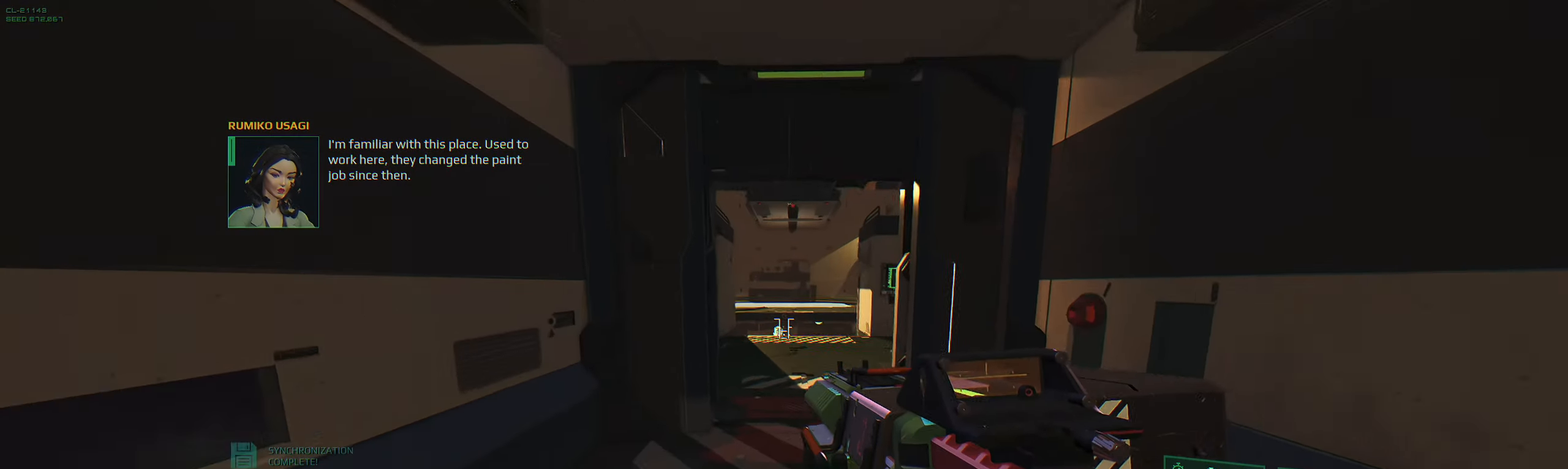
{"keys": ["w"], "events": []}
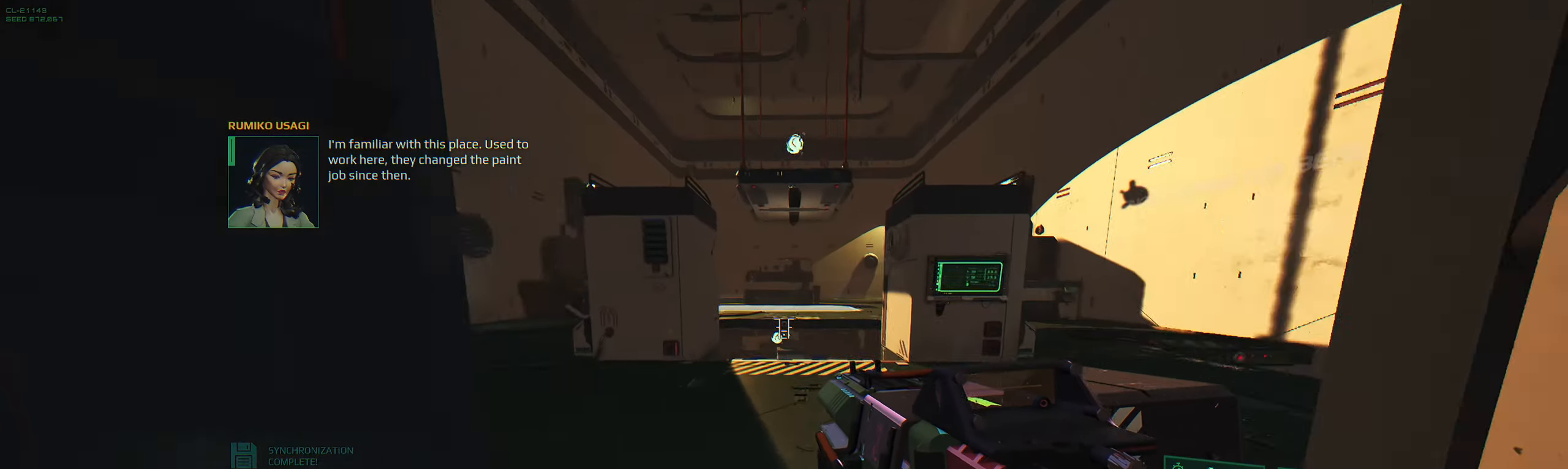
{"keys": ["a", "w"], "events": [[217, "a", "down"]]}
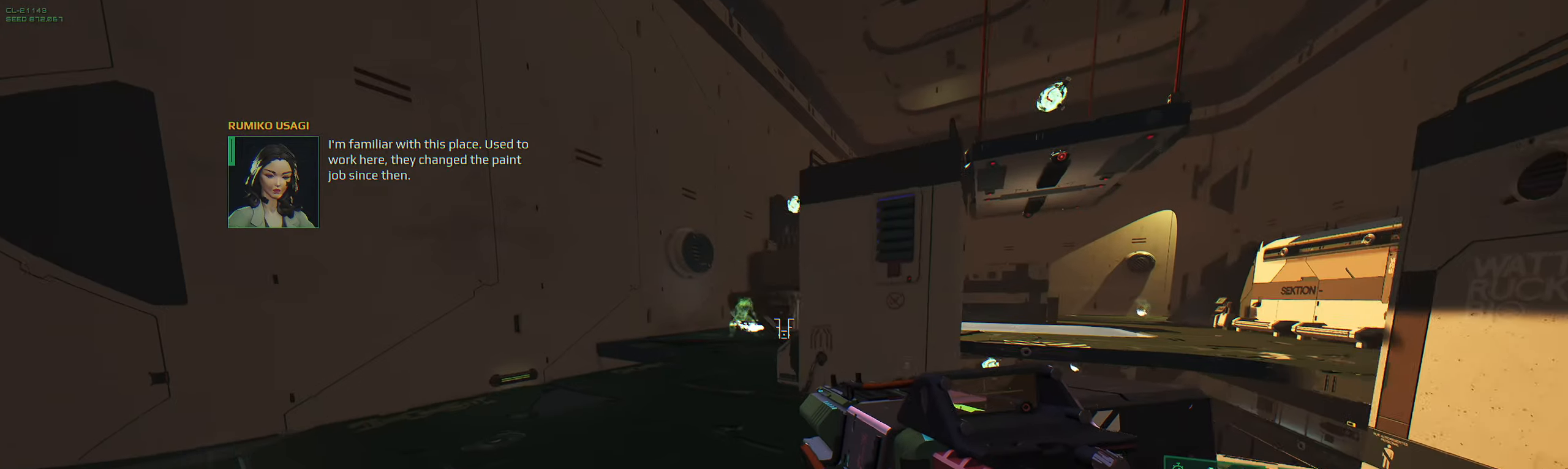
{"keys": ["w"], "events": [[67, "a", "up"]]}
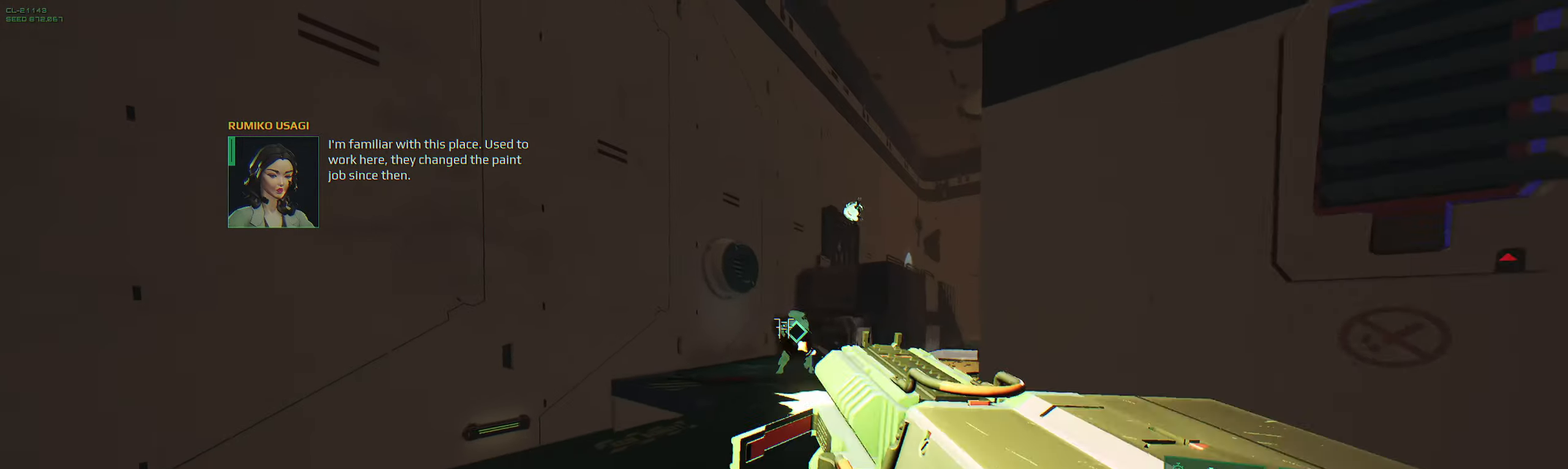
{"keys": ["w"], "events": []}
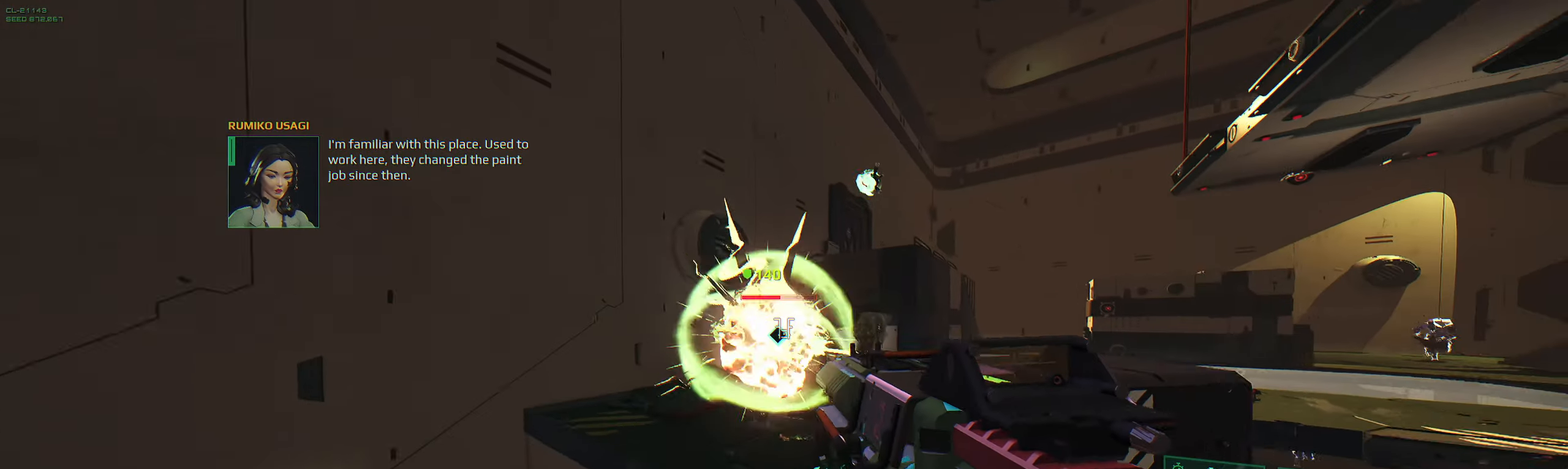
{"keys": ["a", "w"], "events": [[383, "a", "down"]]}
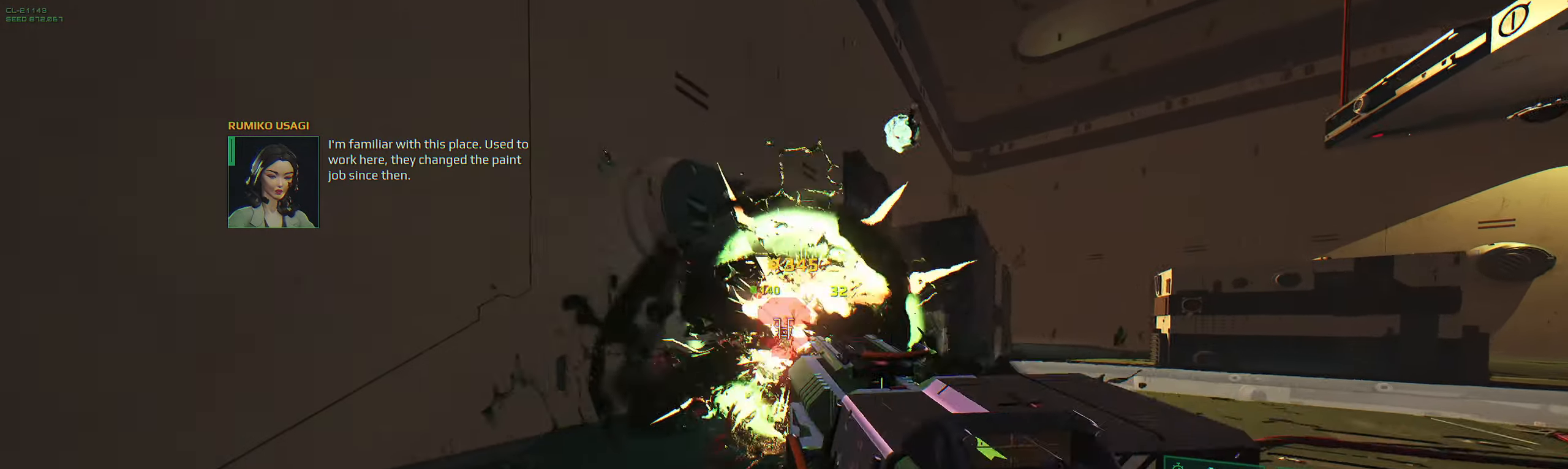
{"keys": ["w"], "events": [[83, "a", "up"]]}
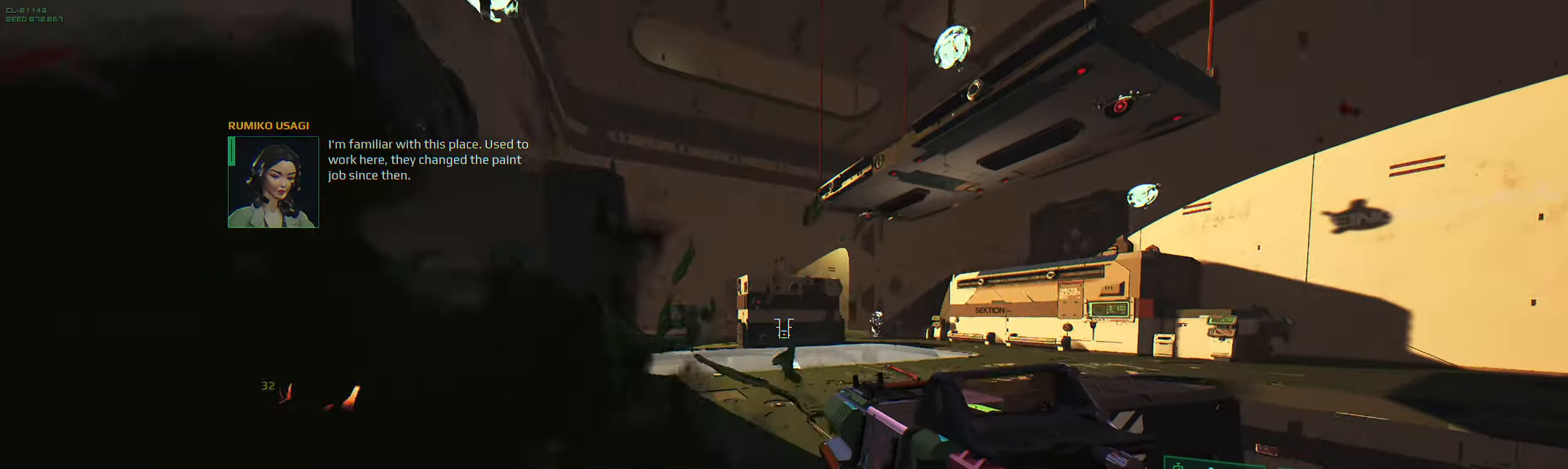
{"keys": ["w"], "events": [[100, "space", "down"], [233, "space", "up"]]}
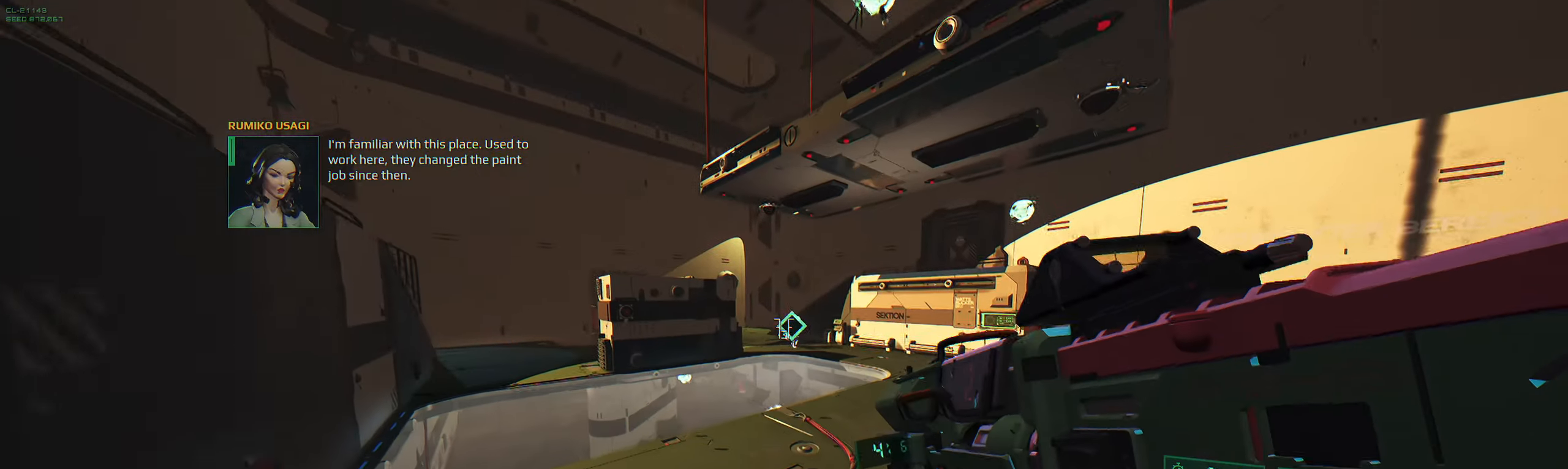
{"keys": ["q", "w"], "events": [[483, "q", "down"]]}
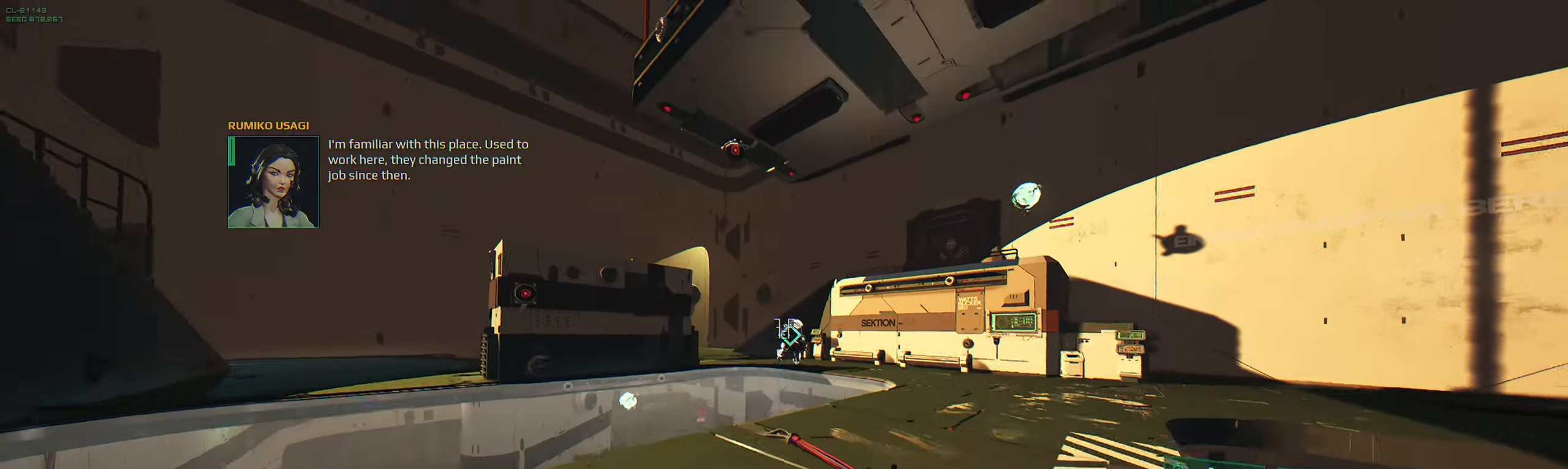
{"keys": ["d", "w"], "events": [[83, "q", "up"], [433, "d", "down"]]}
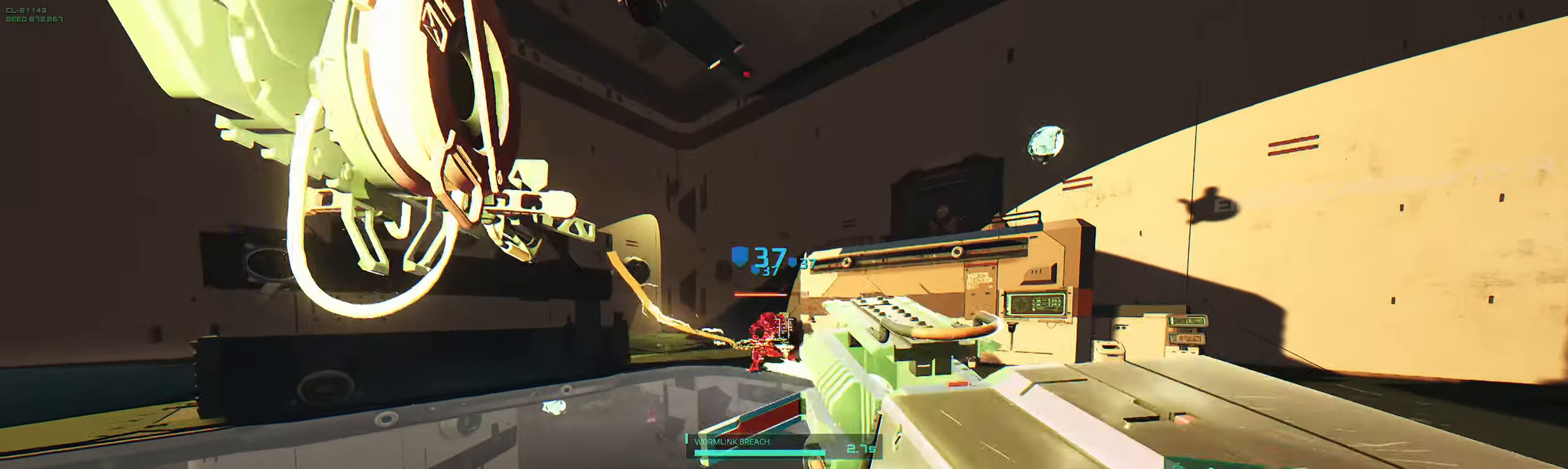
{"keys": ["d", "w"], "events": []}
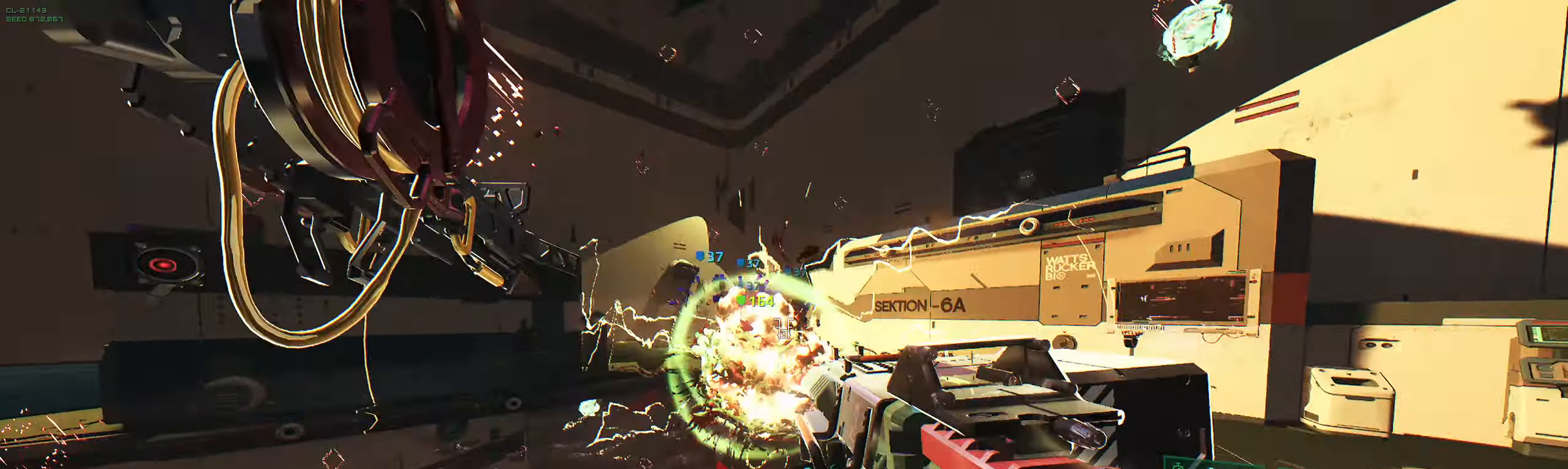
{"keys": ["d", "w"], "events": [[100, "space", "down"], [233, "space", "up"]]}
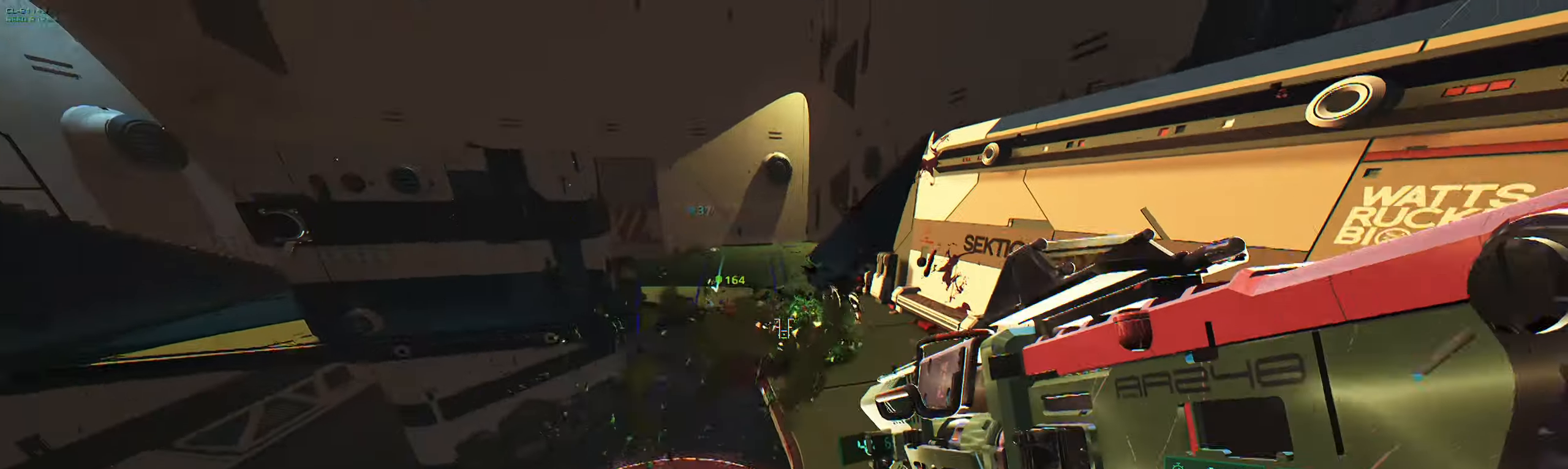
{"keys": ["d"], "events": [[384, "w", "up"]]}
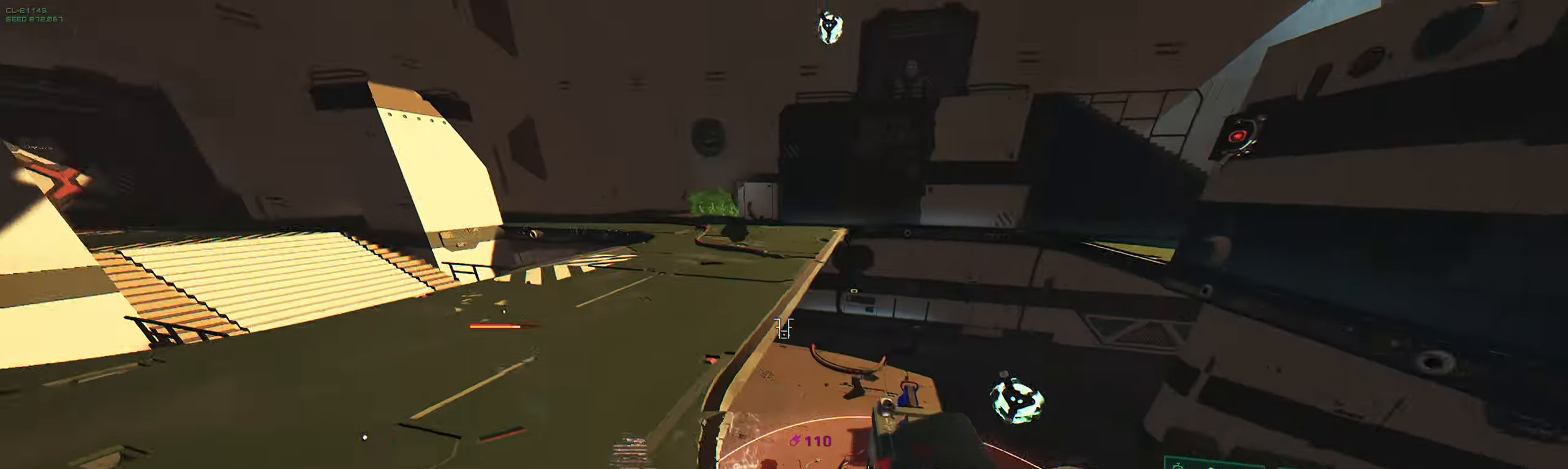
{"keys": ["a"], "events": [[117, "s", "down"], [234, "d", "up"], [300, "a", "down"], [450, "s", "up"]]}
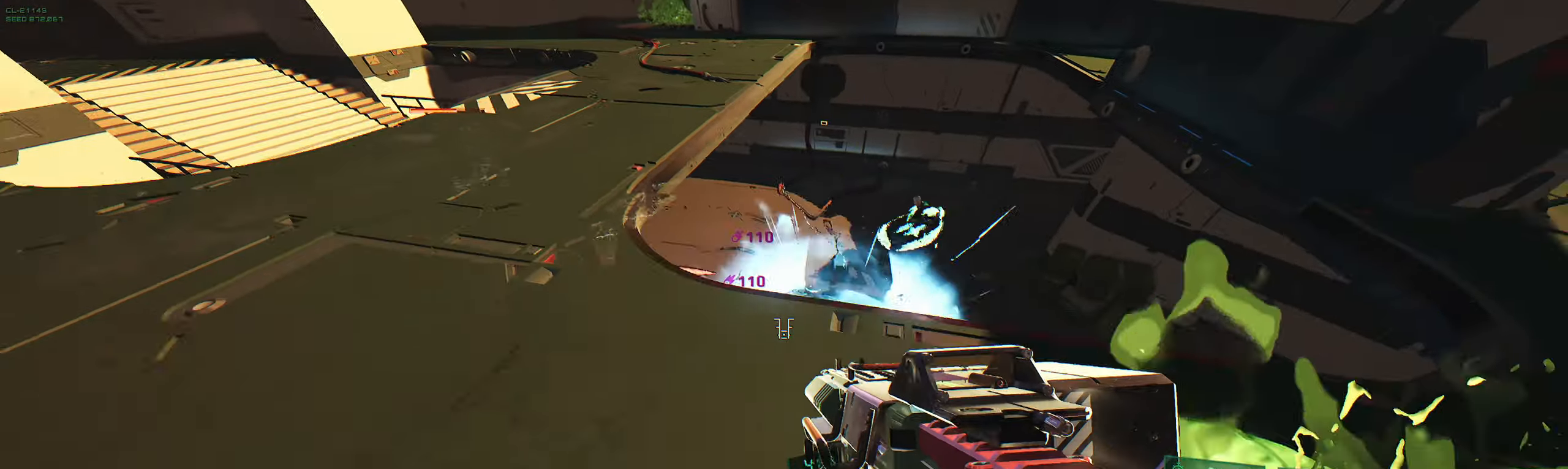
{"keys": ["a", "space", "w"], "events": [[84, "a", "up"], [84, "w", "down"], [134, "d", "down"], [334, "a", "down"], [350, "d", "up"], [500, "space", "down"]]}
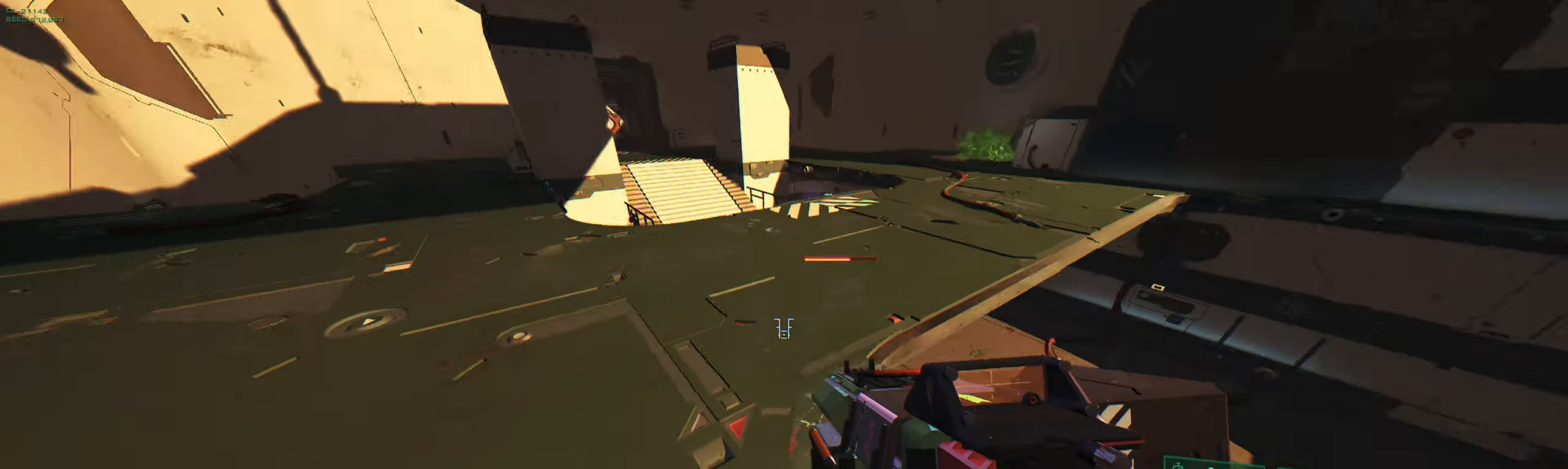
{"keys": ["shift", "w"], "events": [[100, "space", "up"], [117, "a", "up"], [500, "shift", "down"]]}
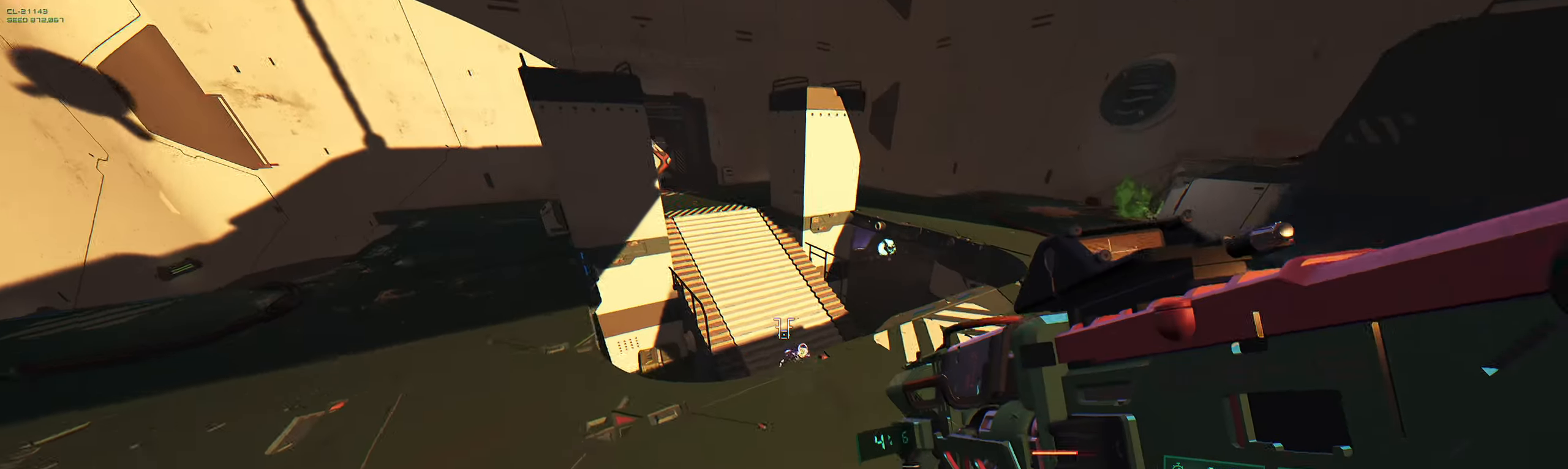
{"keys": ["a"], "events": [[167, "a", "down"], [184, "shift", "up"], [217, "f", "down"], [284, "w", "up"], [334, "f", "up"]]}
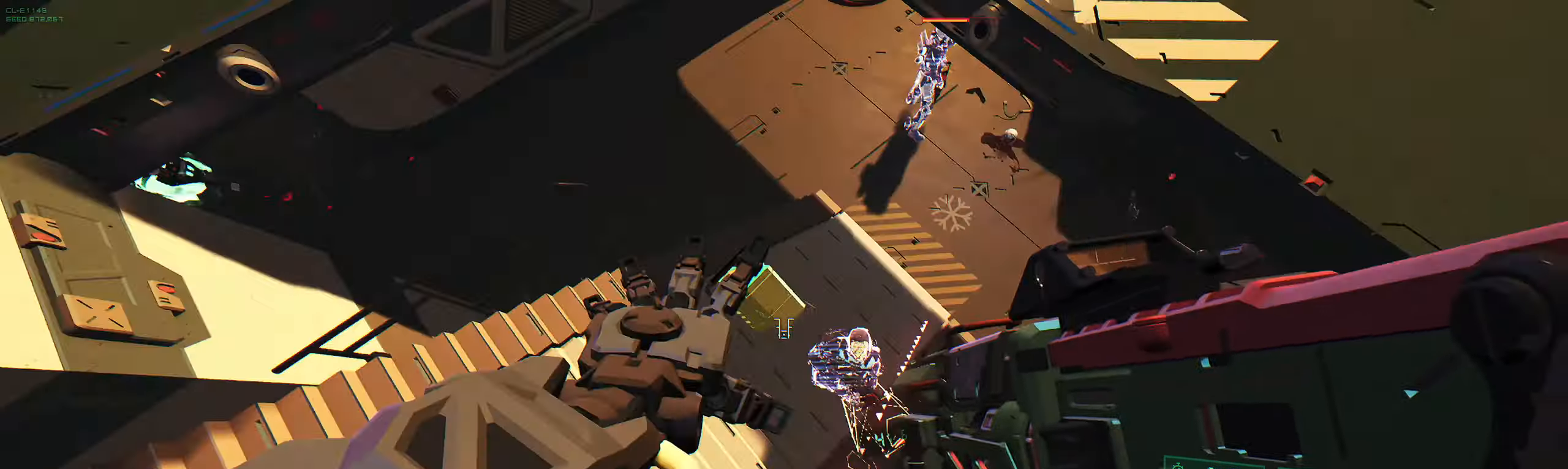
{"keys": ["d", "s"], "events": [[17, "s", "down"], [234, "a", "up"], [350, "space", "down"], [484, "space", "up"], [500, "d", "down"]]}
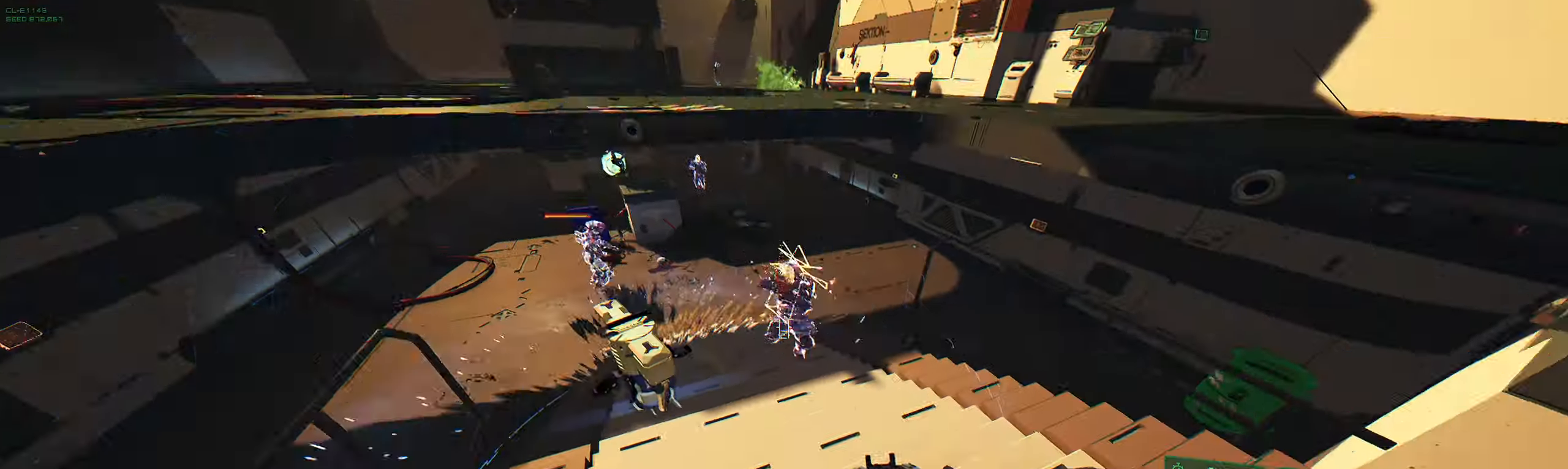
{"keys": ["space", "w"], "events": [[150, "s", "up"], [234, "d", "up"], [250, "w", "down"], [500, "space", "down"]]}
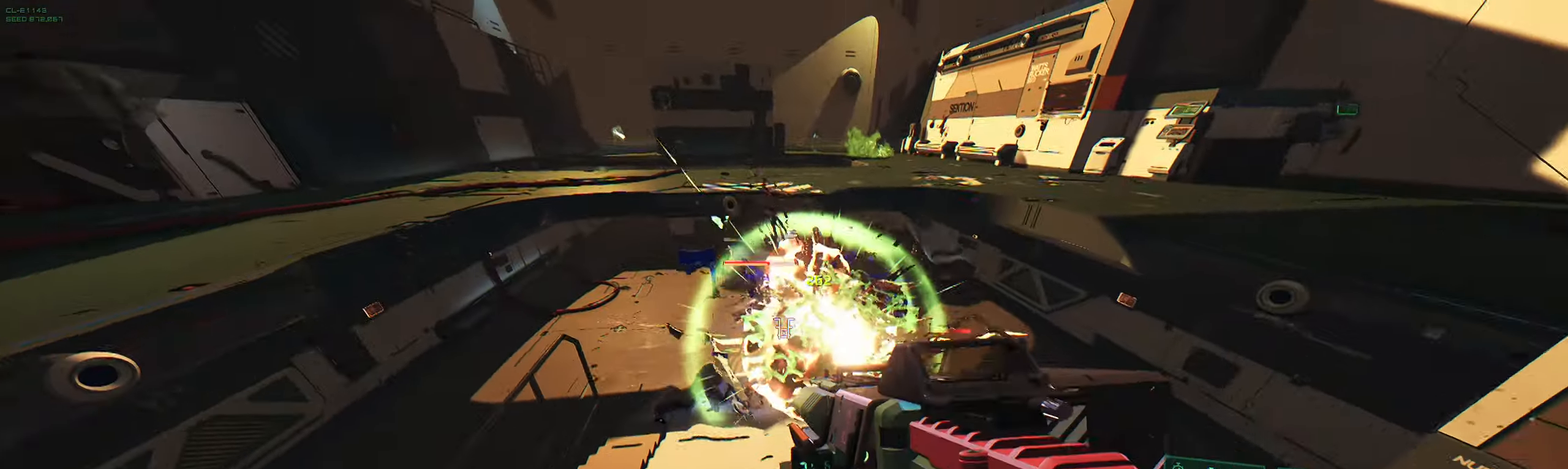
{"keys": ["s"], "events": [[134, "space", "up"], [234, "w", "up"], [317, "s", "down"]]}
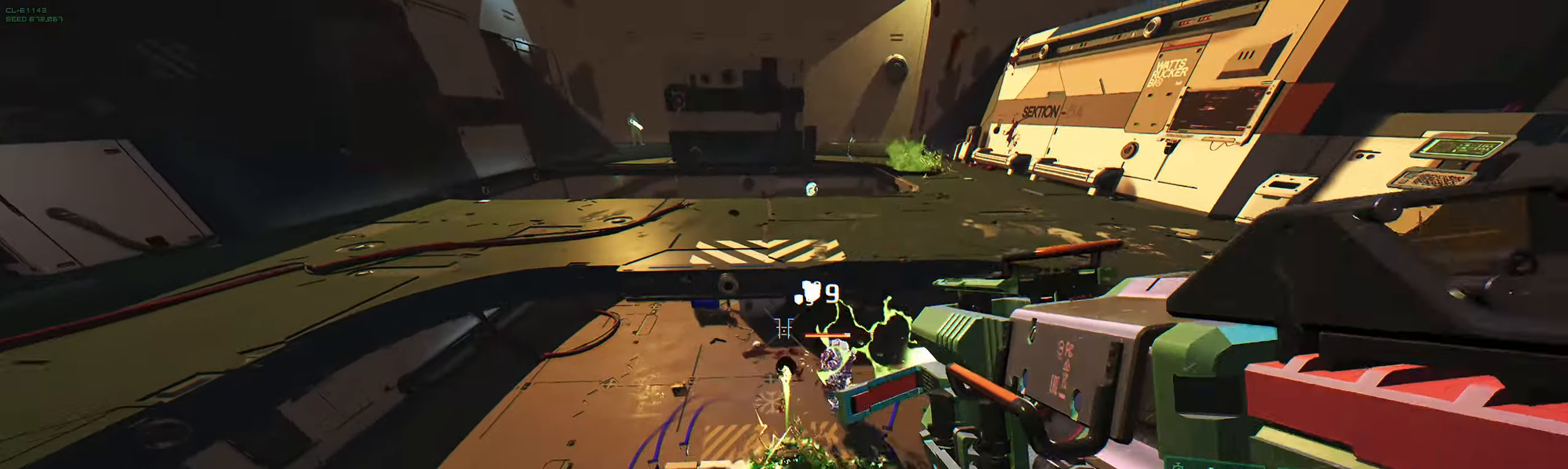
{"keys": ["w"], "events": [[17, "a", "down"], [84, "s", "up"], [184, "a", "up"], [184, "w", "down"], [317, "q", "down"], [400, "q", "up"]]}
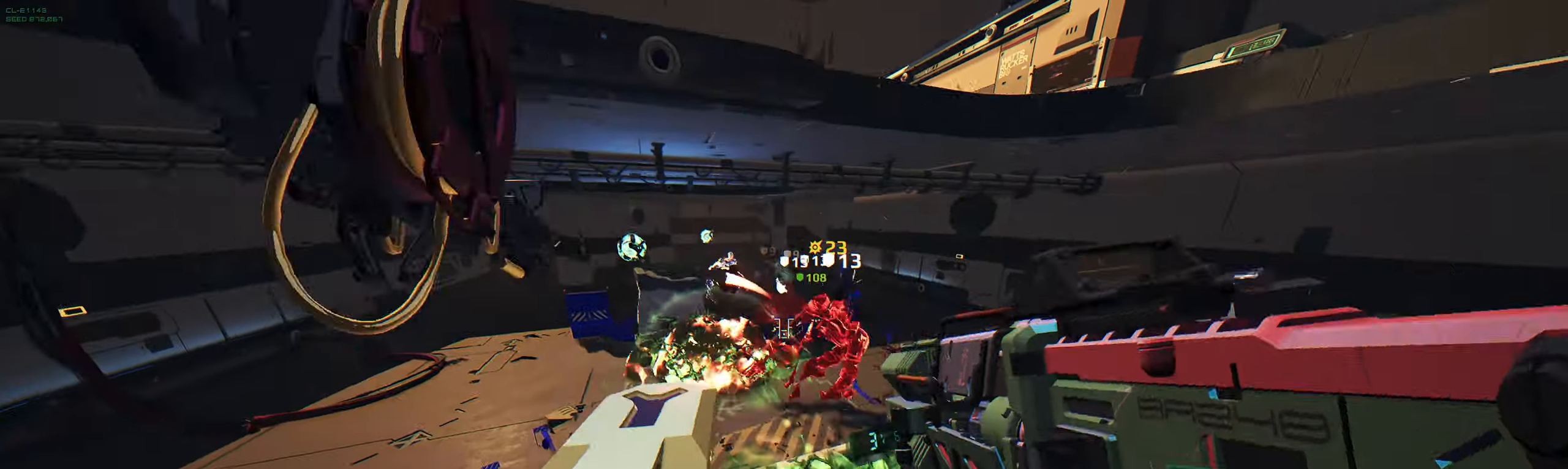
{"keys": ["space", "w"], "events": [[167, "a", "down"], [184, "w", "up"], [317, "w", "down"], [334, "a", "up"], [500, "space", "down"]]}